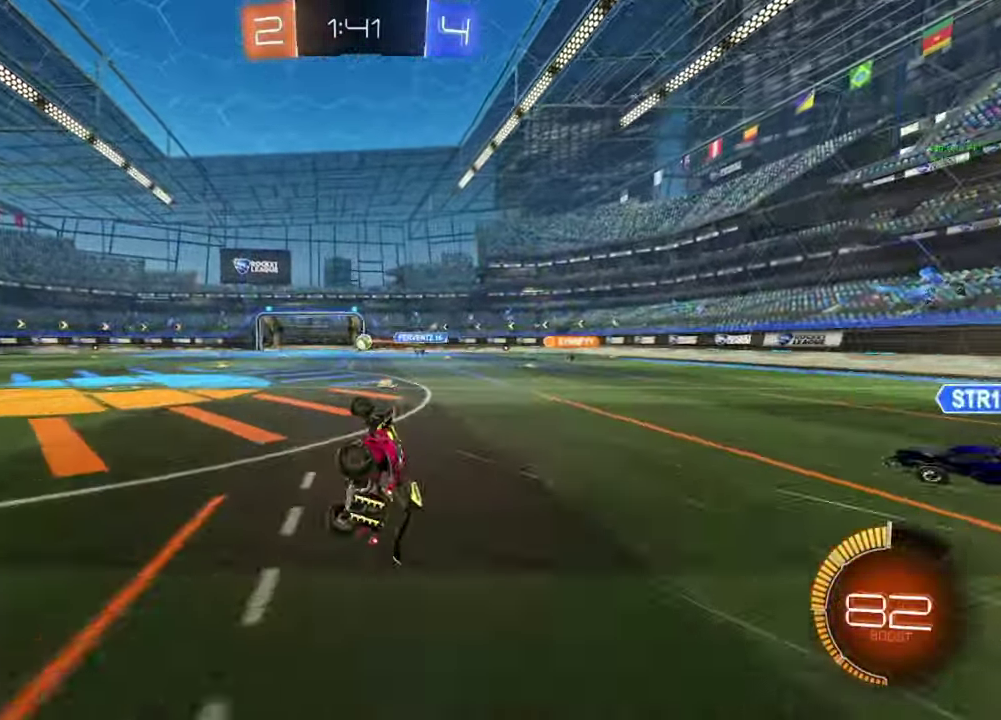
Gameplay with a controller (Xbox layout); each line is a JSON object with the inputs held at the frame after it. "events" lists button and stick changes between this image and that frame as [ms after this image, input, new state], when the widget could be followed in between.
{"buttons": ["B", "R2"], "left_stick": "left", "right_stick": "center", "events": [[67, "left_stick", "center"], [167, "left_stick", "left"], [283, "R2", "down"], [317, "B", "down"]]}
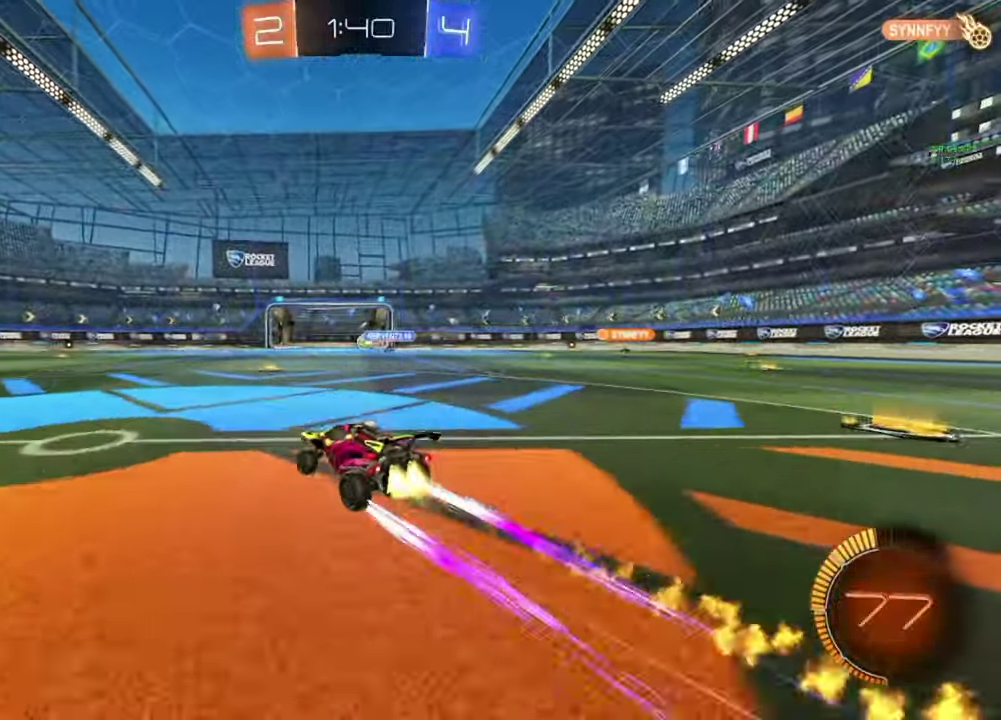
{"buttons": [], "left_stick": "center", "right_stick": "center", "events": [[83, "B", "up"], [100, "left_stick", "center"], [400, "R2", "up"]]}
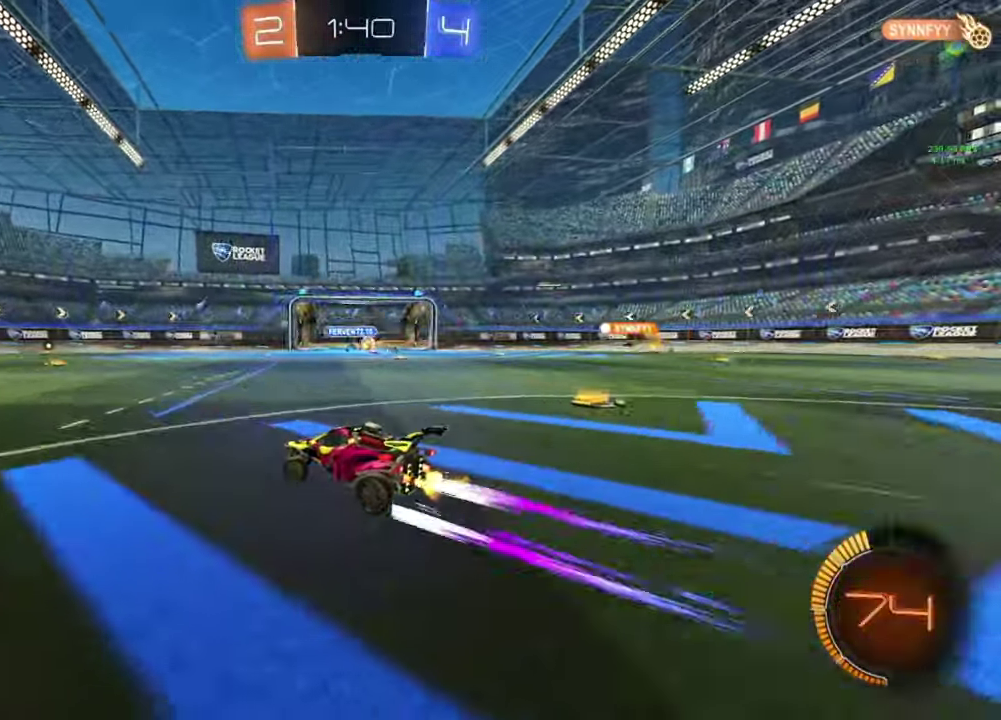
{"buttons": [], "left_stick": "center", "right_stick": "center", "events": []}
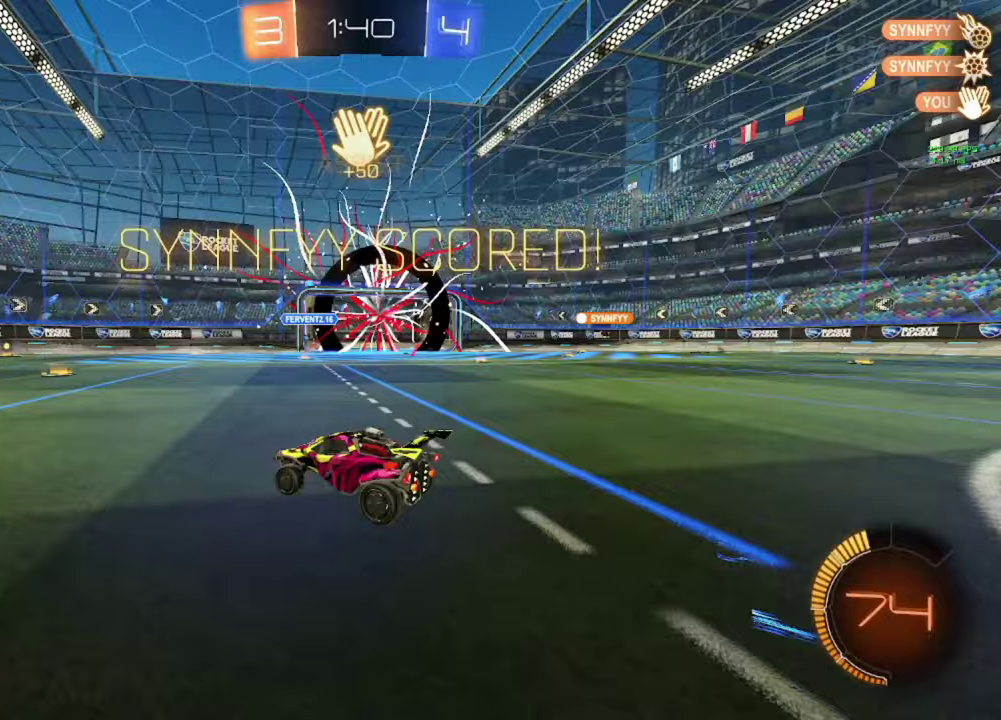
{"buttons": [], "left_stick": "center", "right_stick": "center", "events": []}
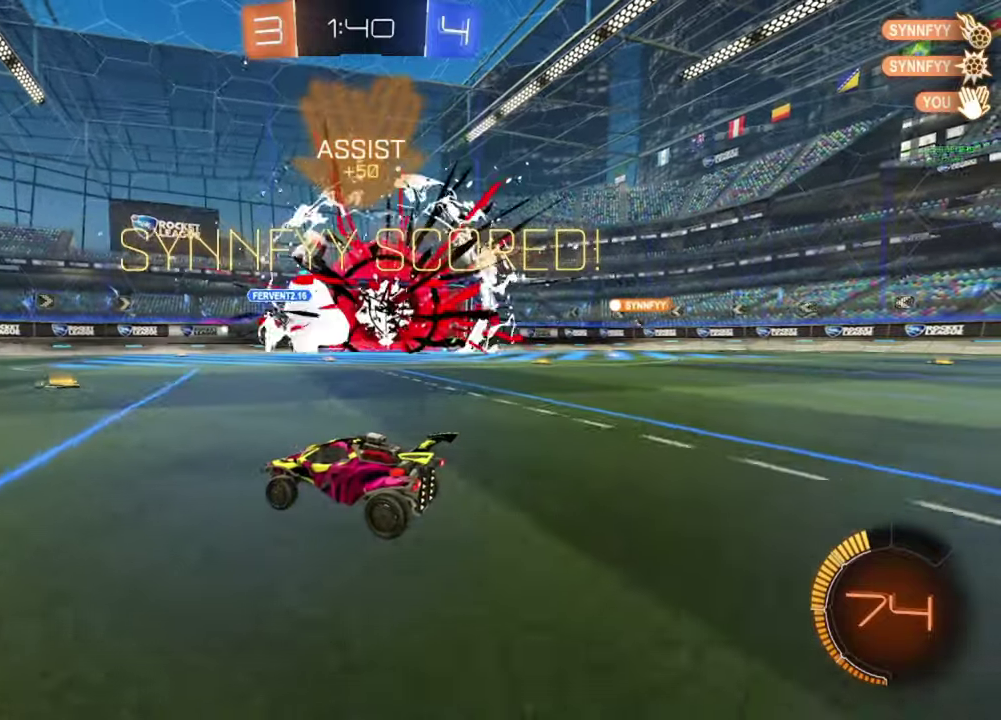
{"buttons": [], "left_stick": "center", "right_stick": "center", "events": []}
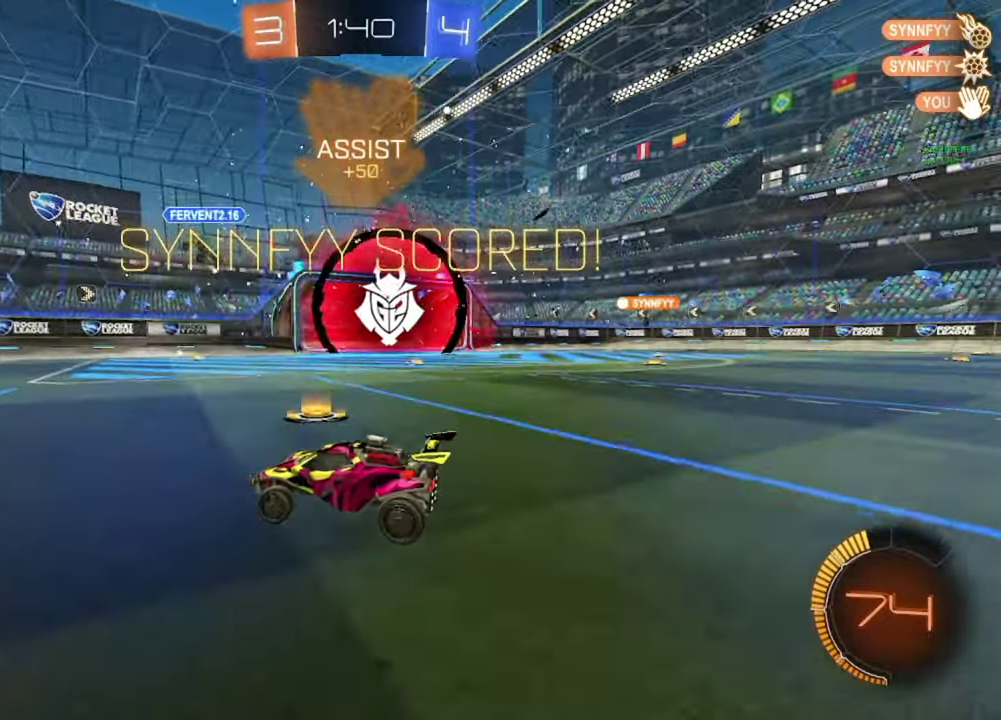
{"buttons": ["L2"], "left_stick": "center", "right_stick": "center", "events": [[133, "L2", "down"]]}
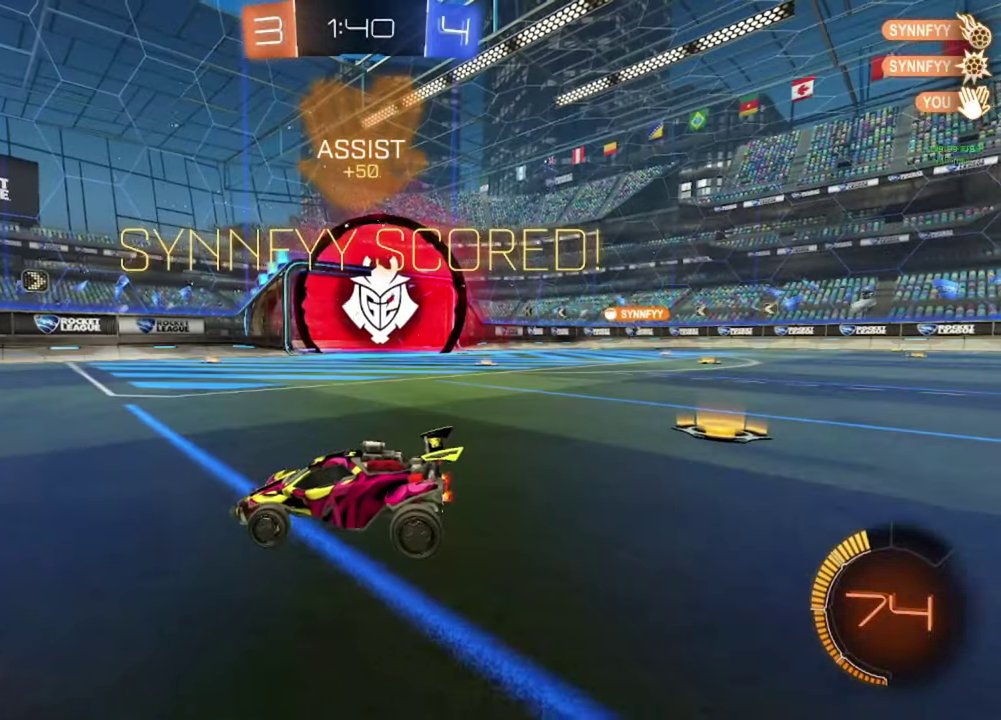
{"buttons": [], "left_stick": "center", "right_stick": "center", "events": [[50, "L2", "up"], [100, "L3", "down"], [200, "L3", "up"]]}